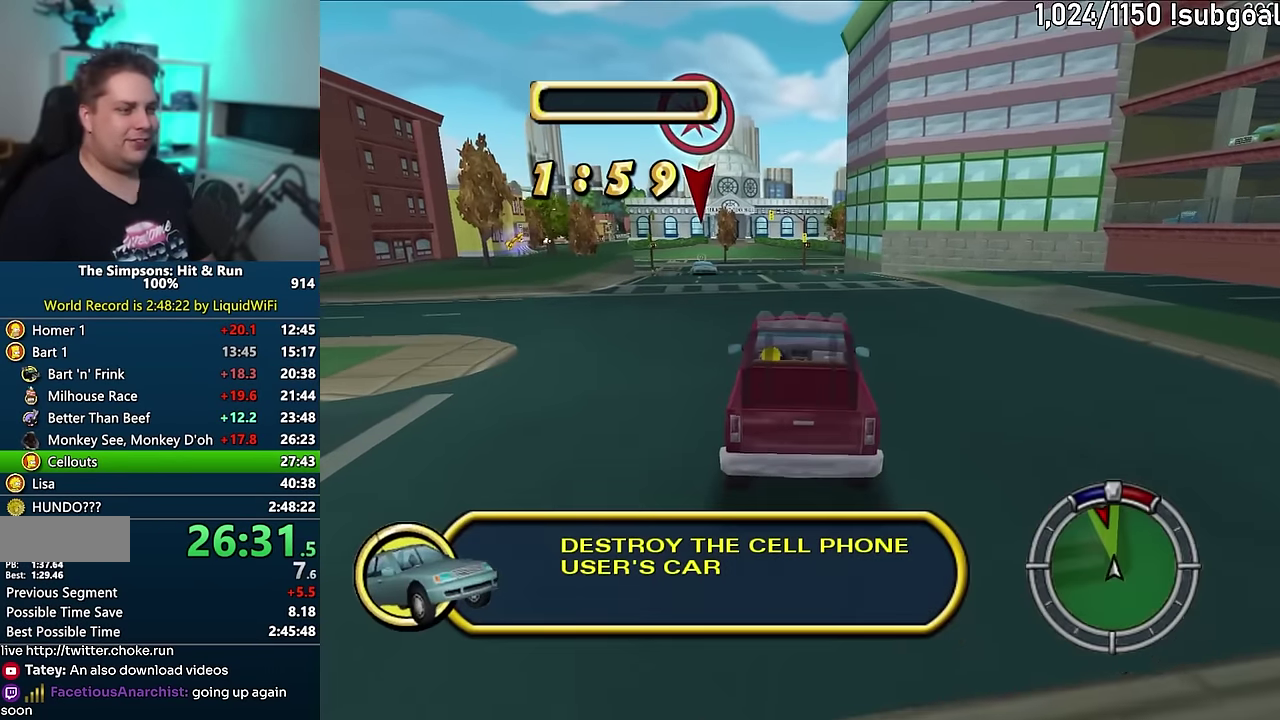
Gameplay with a controller (PlayStation layout); each line is a JSON object with the inputs held at the frame after it. "events" lists button and stick changes between this image and that frame as [ms after this image, input, new state], when the widget could be followed in between. Not read: L3 R3.
{"buttons": ["CROSS"], "events": []}
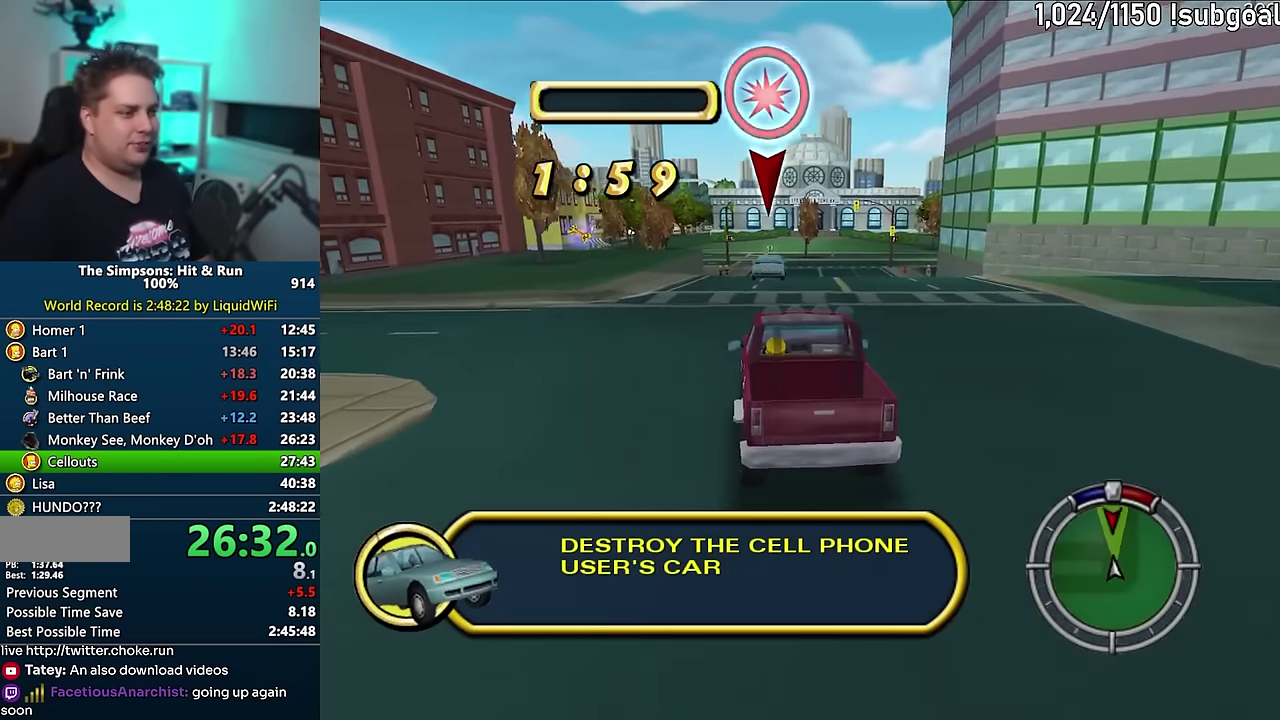
{"buttons": ["CROSS"], "events": []}
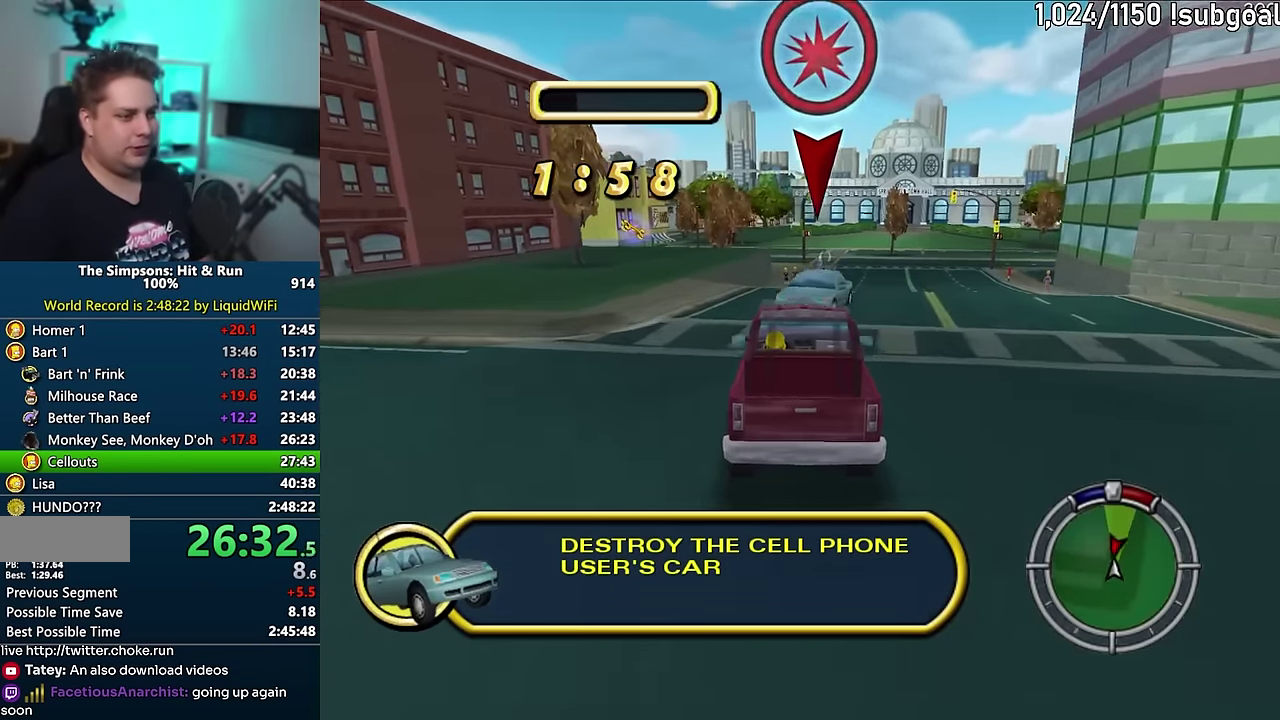
{"buttons": ["CROSS"], "events": []}
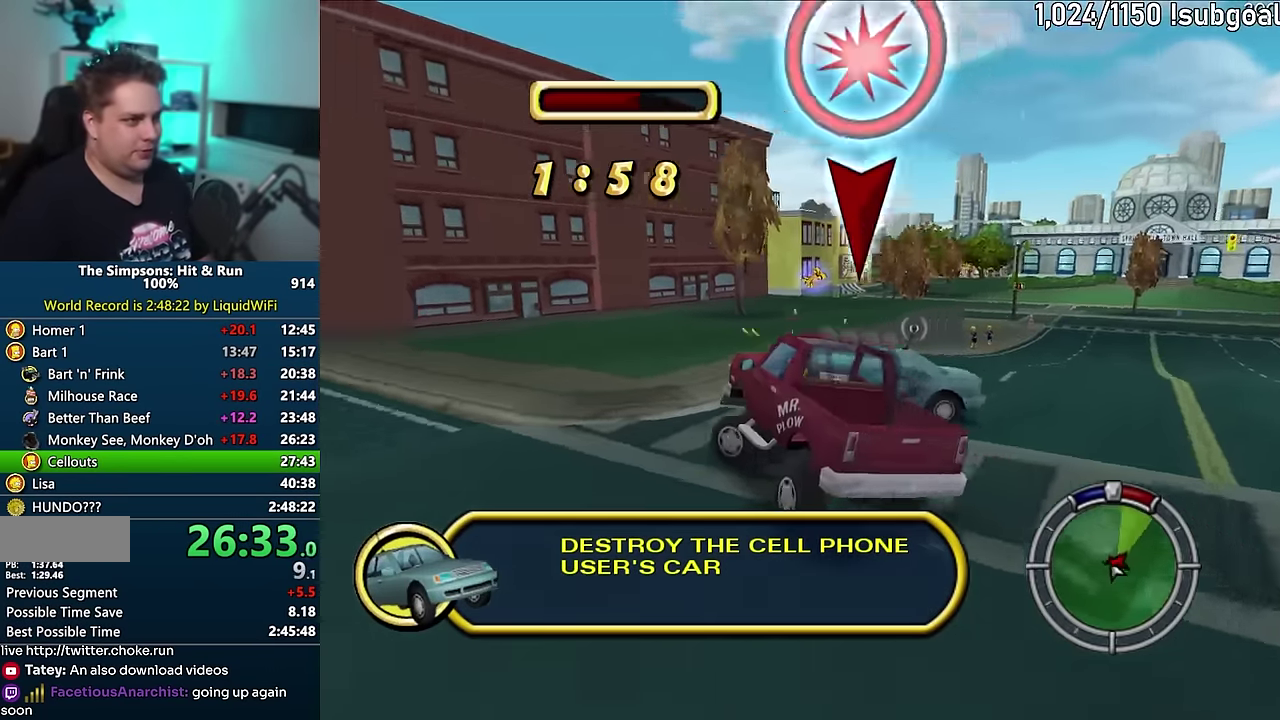
{"buttons": ["CROSS"], "events": []}
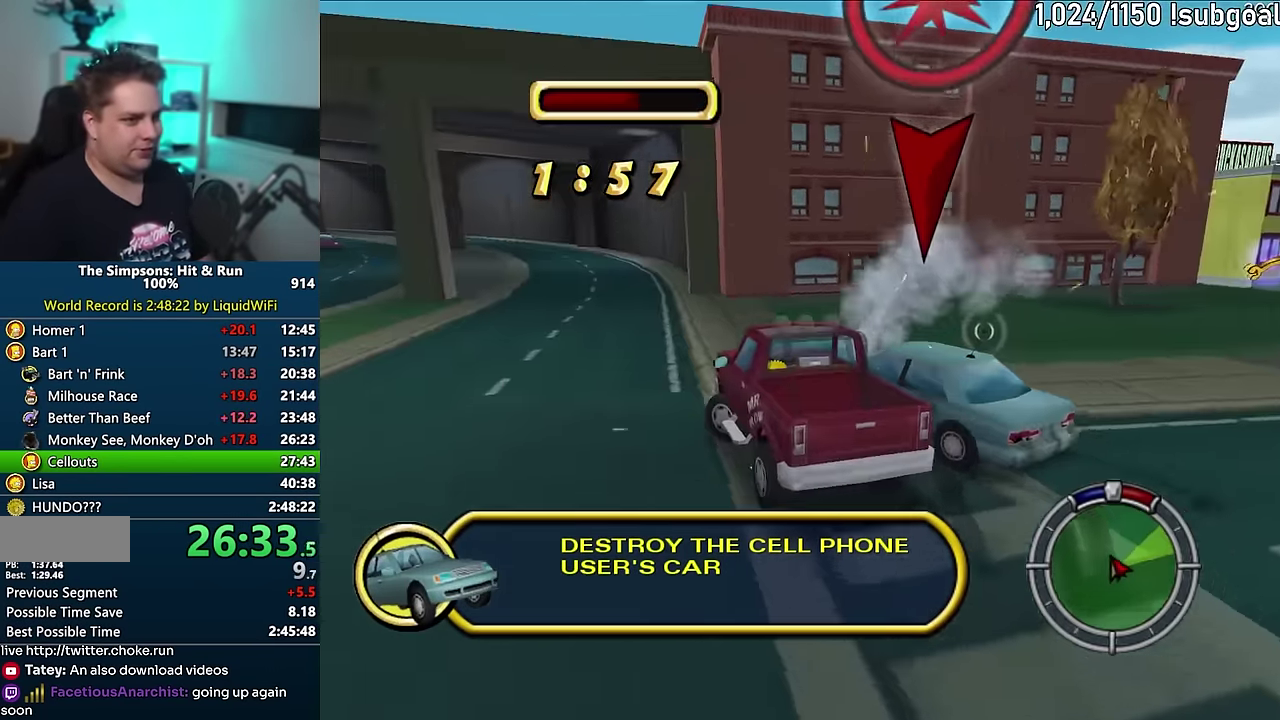
{"buttons": ["CROSS"], "events": []}
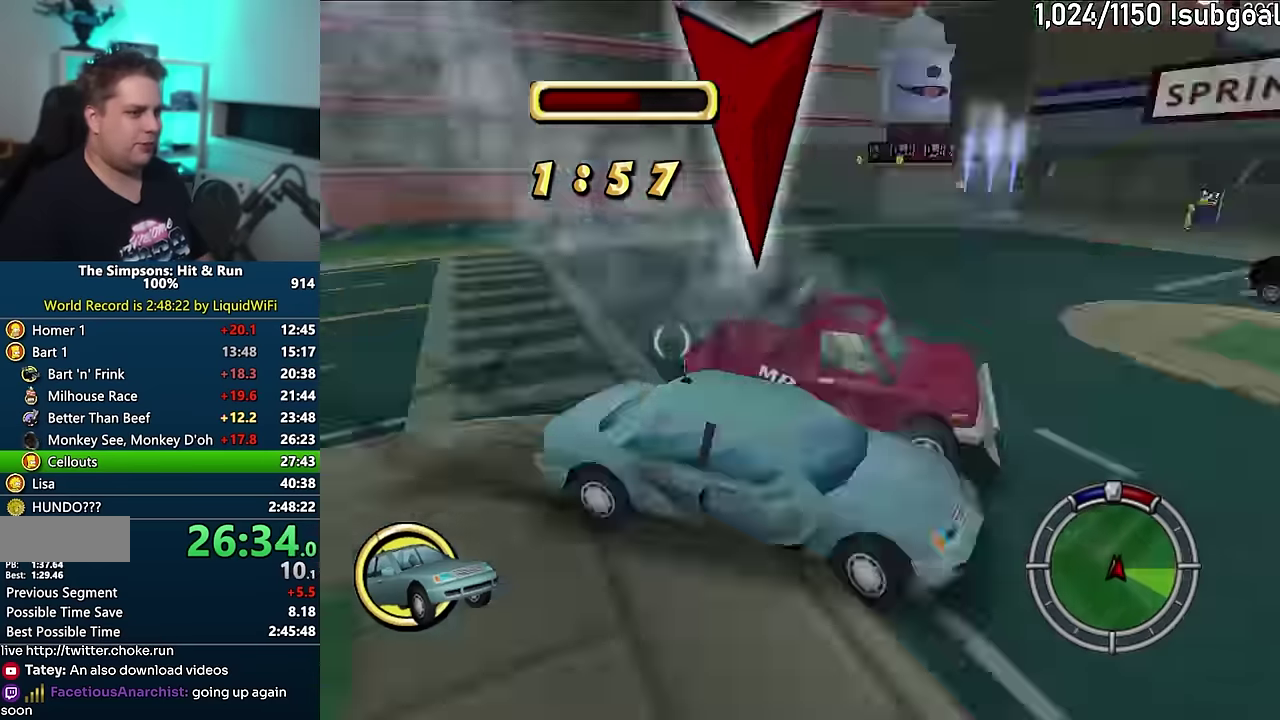
{"buttons": ["CROSS"], "events": []}
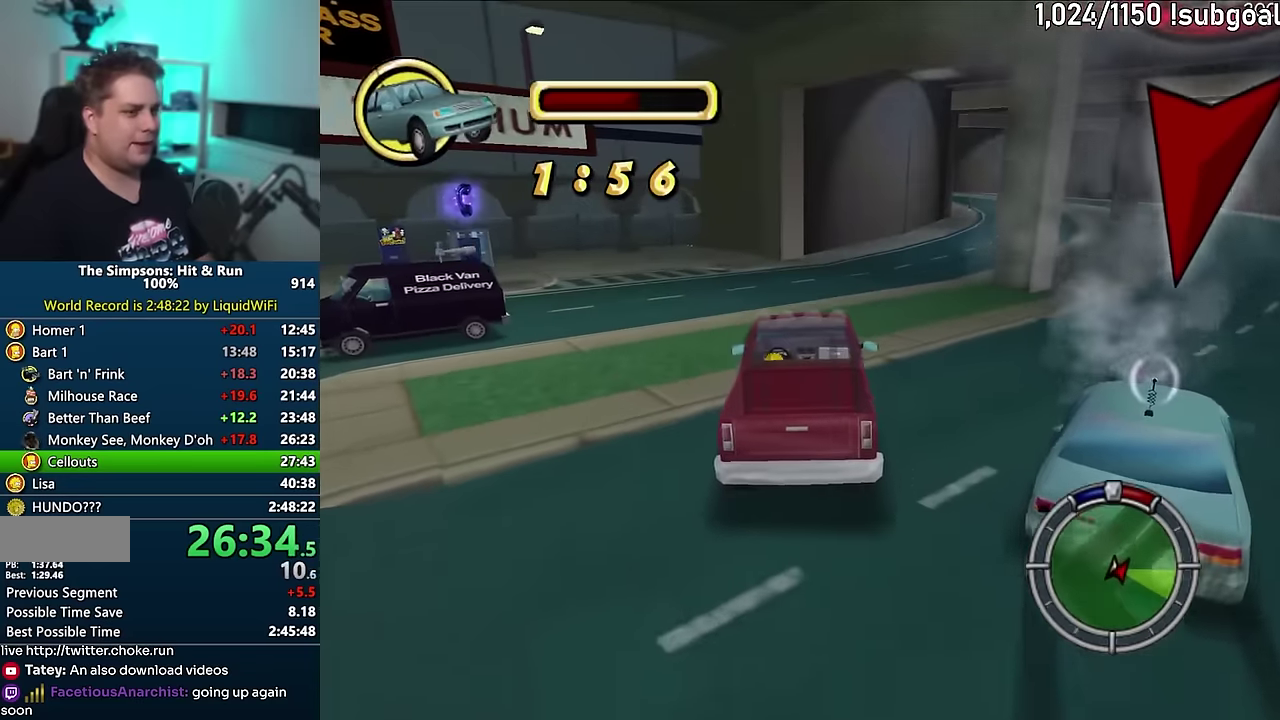
{"buttons": ["CROSS"], "events": []}
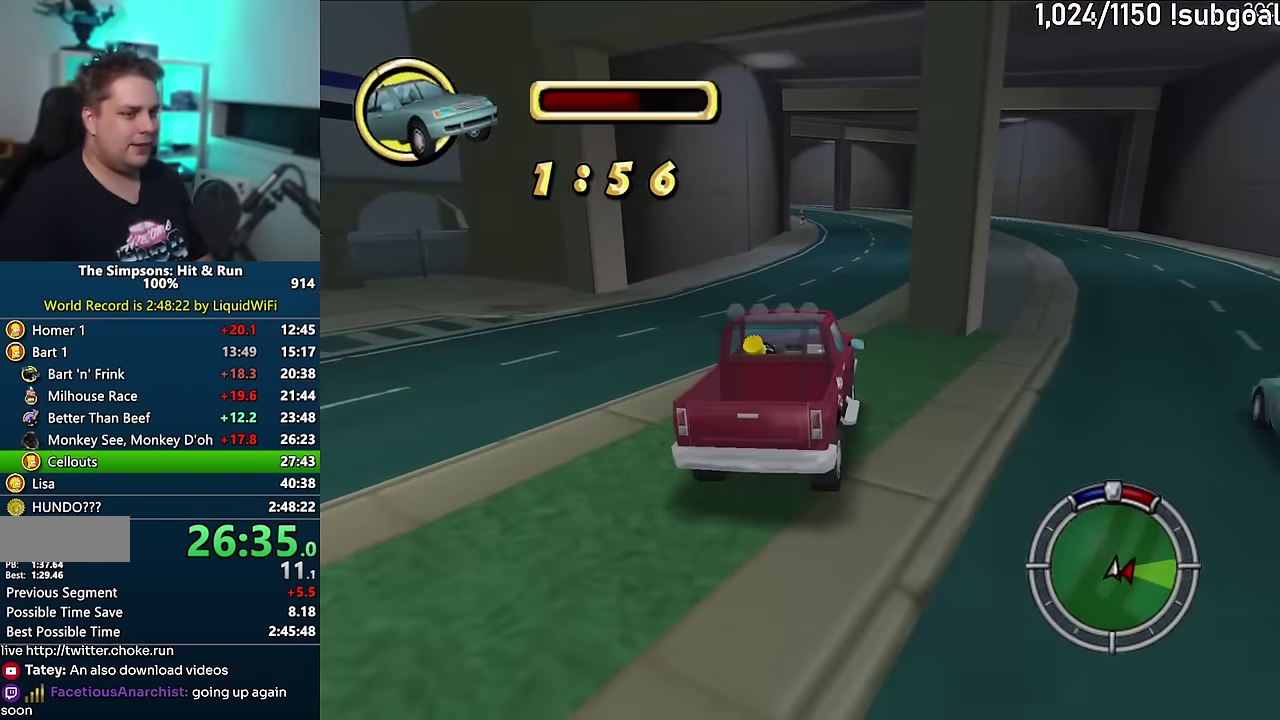
{"buttons": ["CROSS"], "events": []}
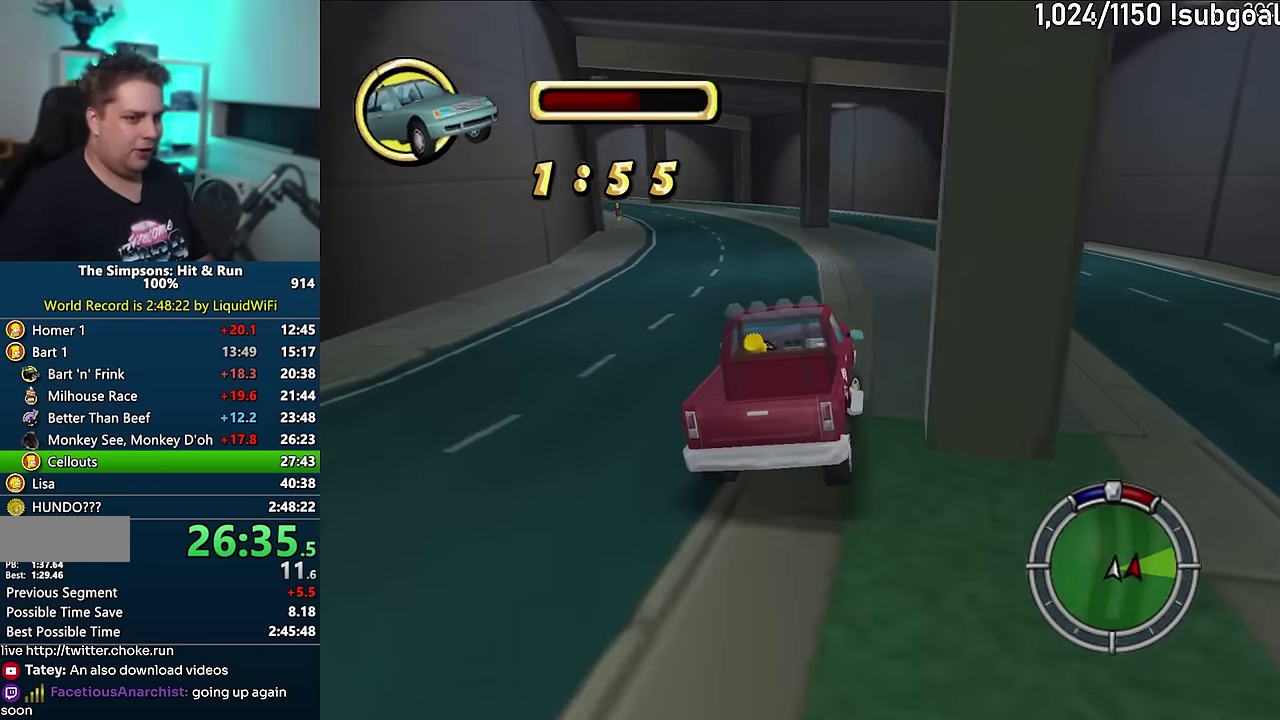
{"buttons": ["CROSS"], "events": []}
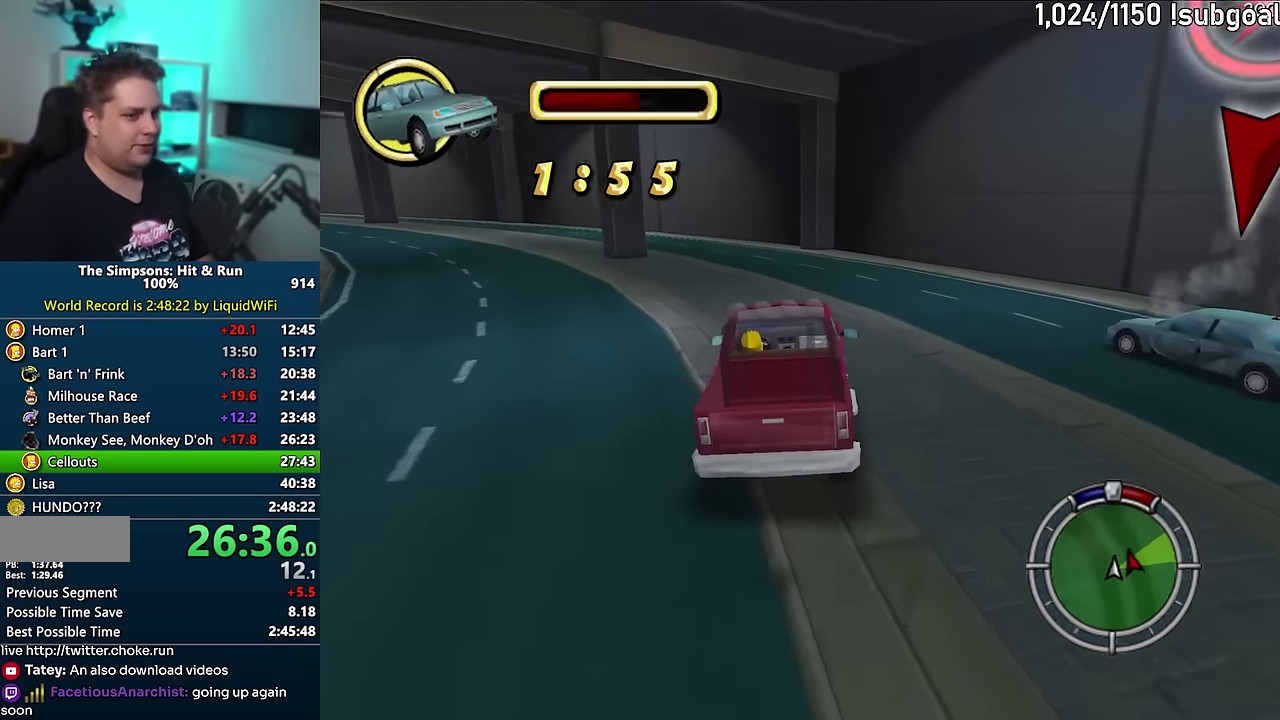
{"buttons": ["CROSS"], "events": []}
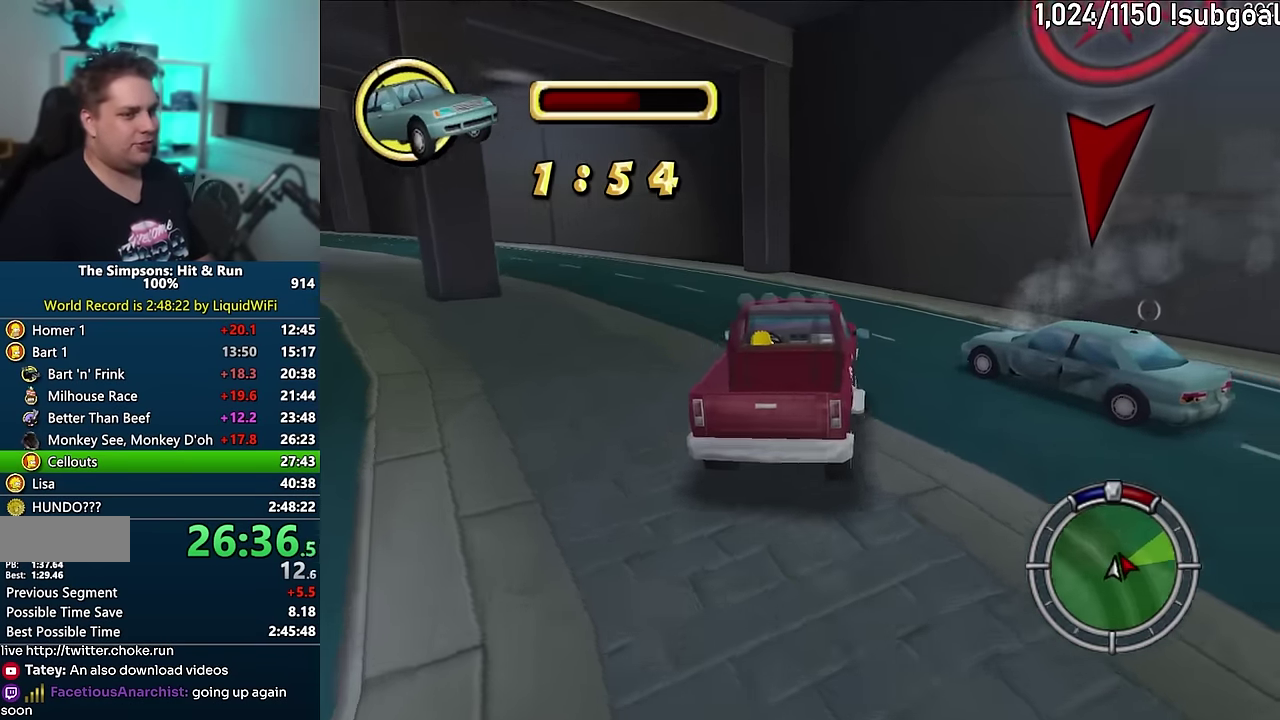
{"buttons": ["CROSS"], "events": []}
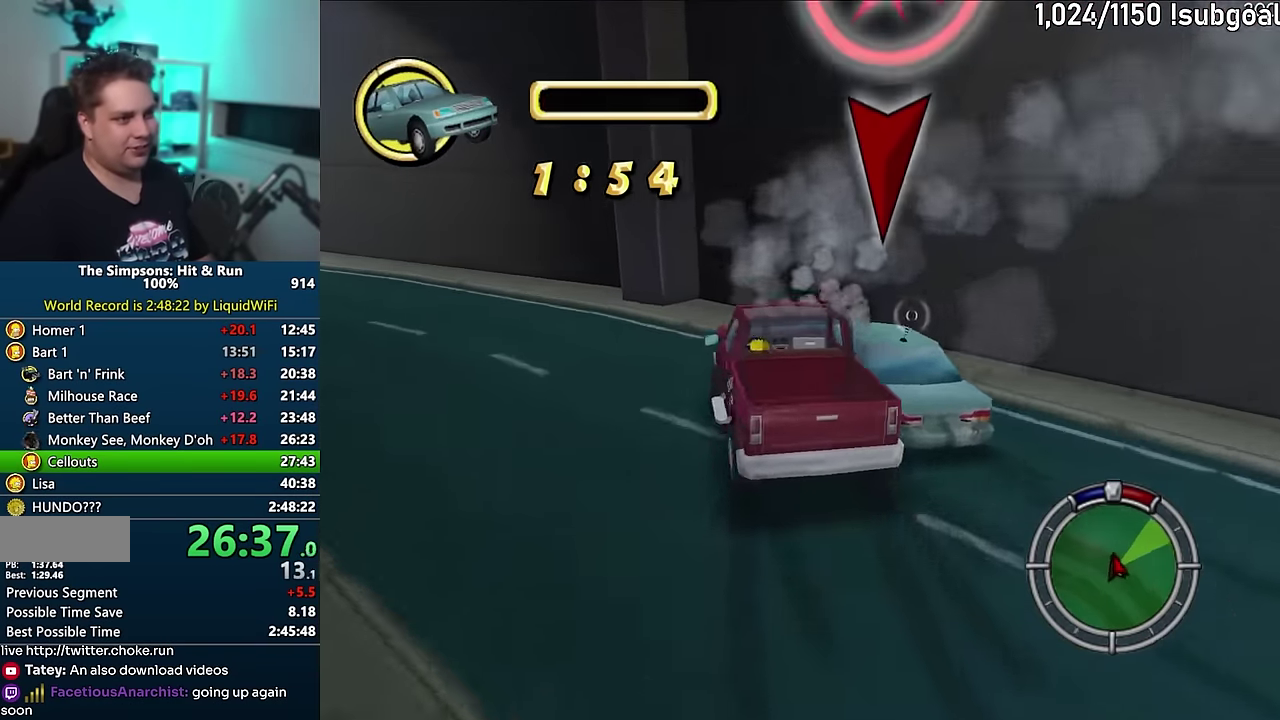
{"buttons": ["CROSS"], "events": []}
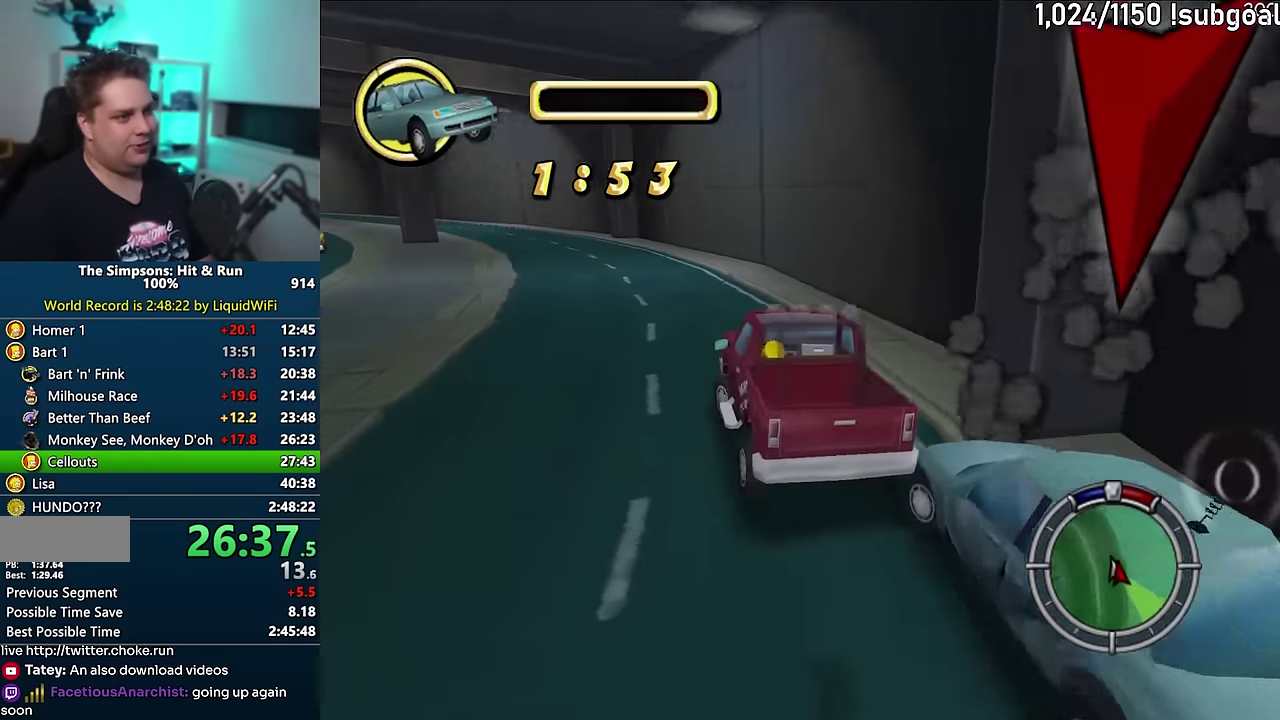
{"buttons": ["CIRCLE", "R1"], "events": [[183, "CROSS", "up"], [267, "R1", "down"], [283, "CIRCLE", "down"]]}
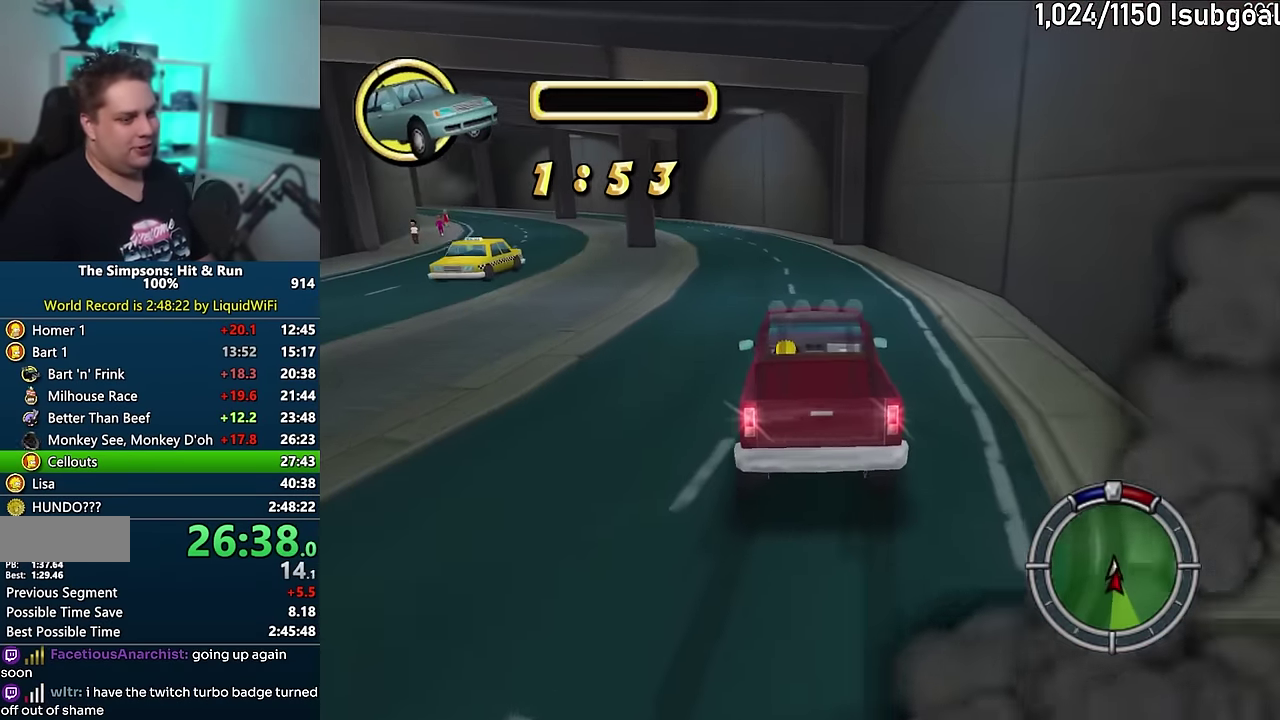
{"buttons": [], "events": [[450, "CIRCLE", "up"], [467, "R1", "up"]]}
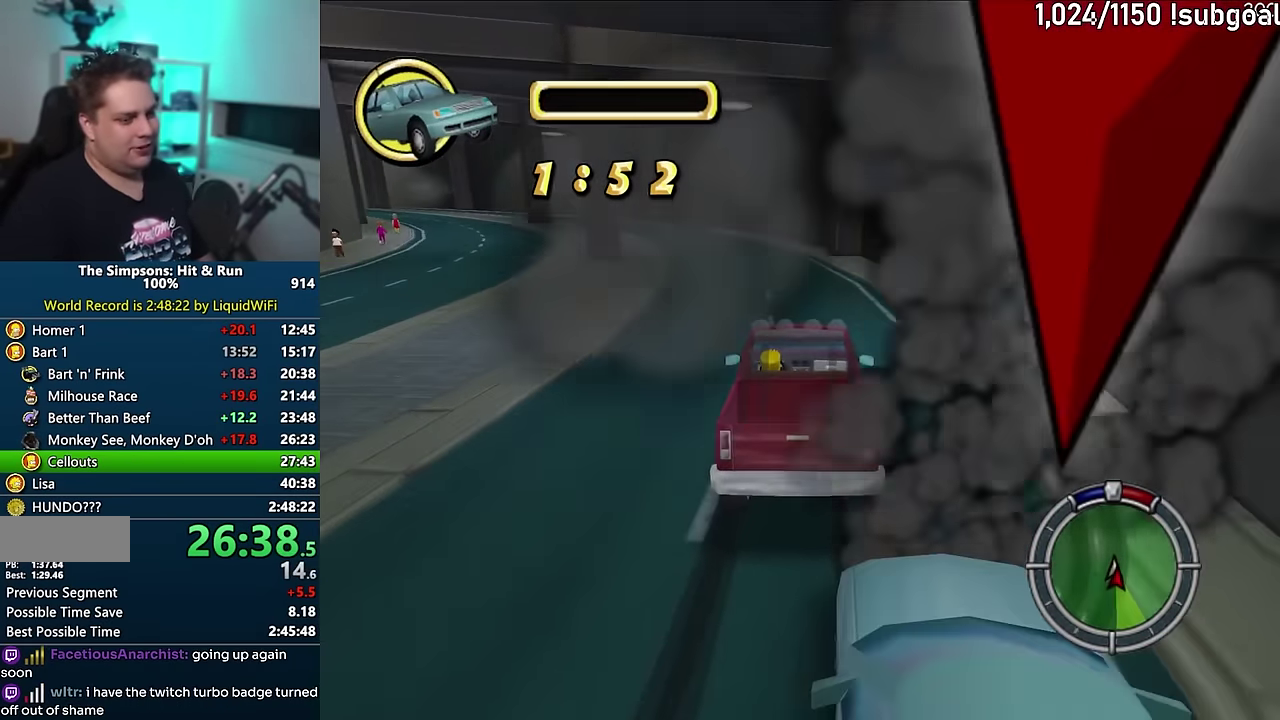
{"buttons": ["CROSS"], "events": [[83, "CROSS", "down"]]}
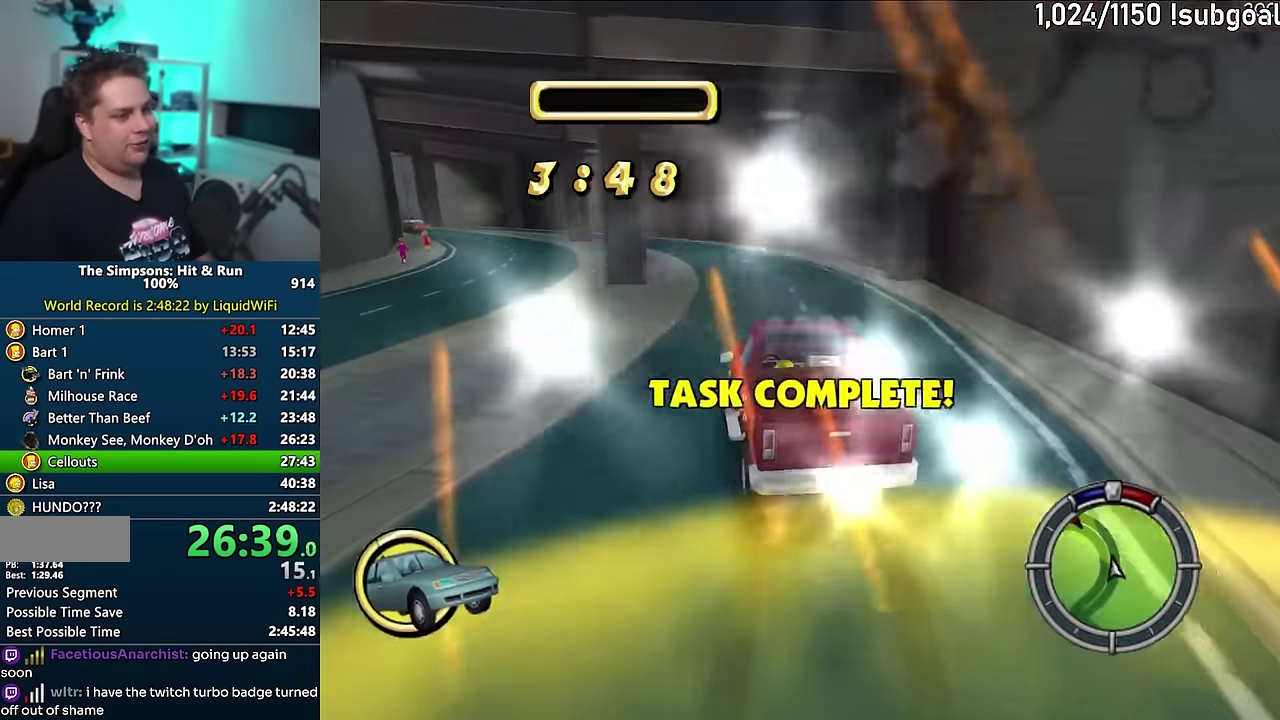
{"buttons": ["CROSS"], "events": []}
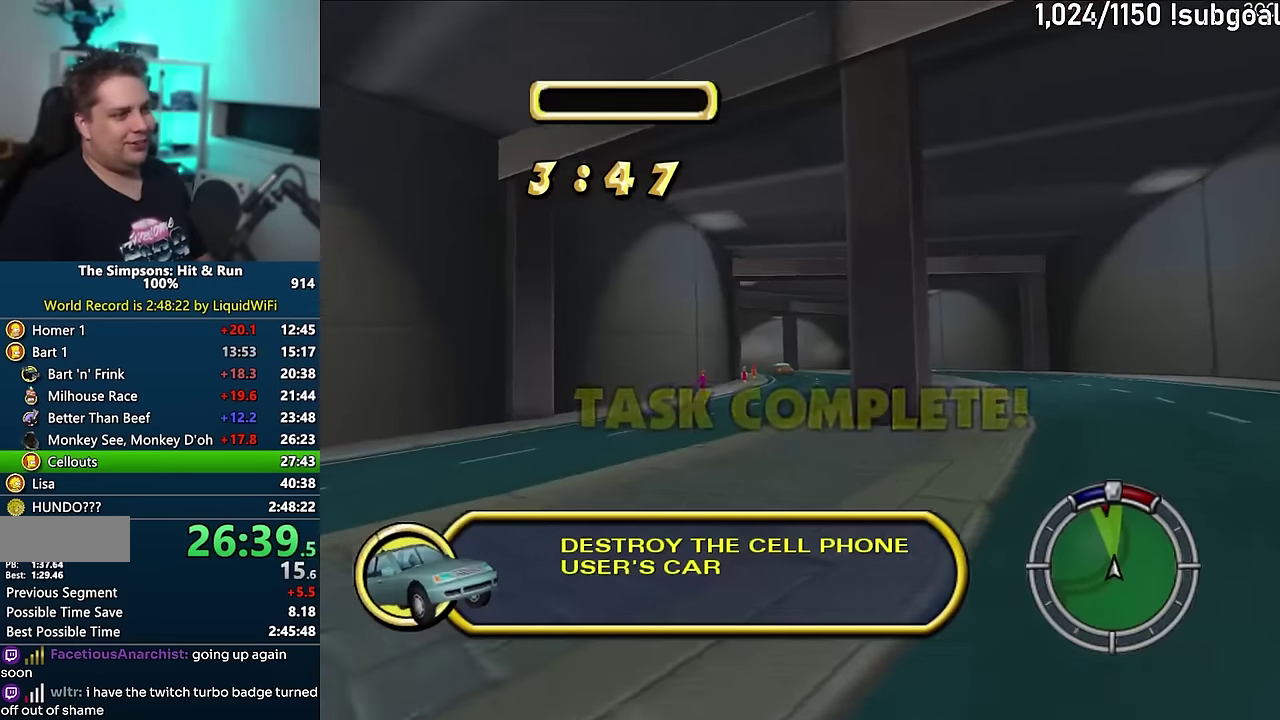
{"buttons": ["CROSS"], "events": []}
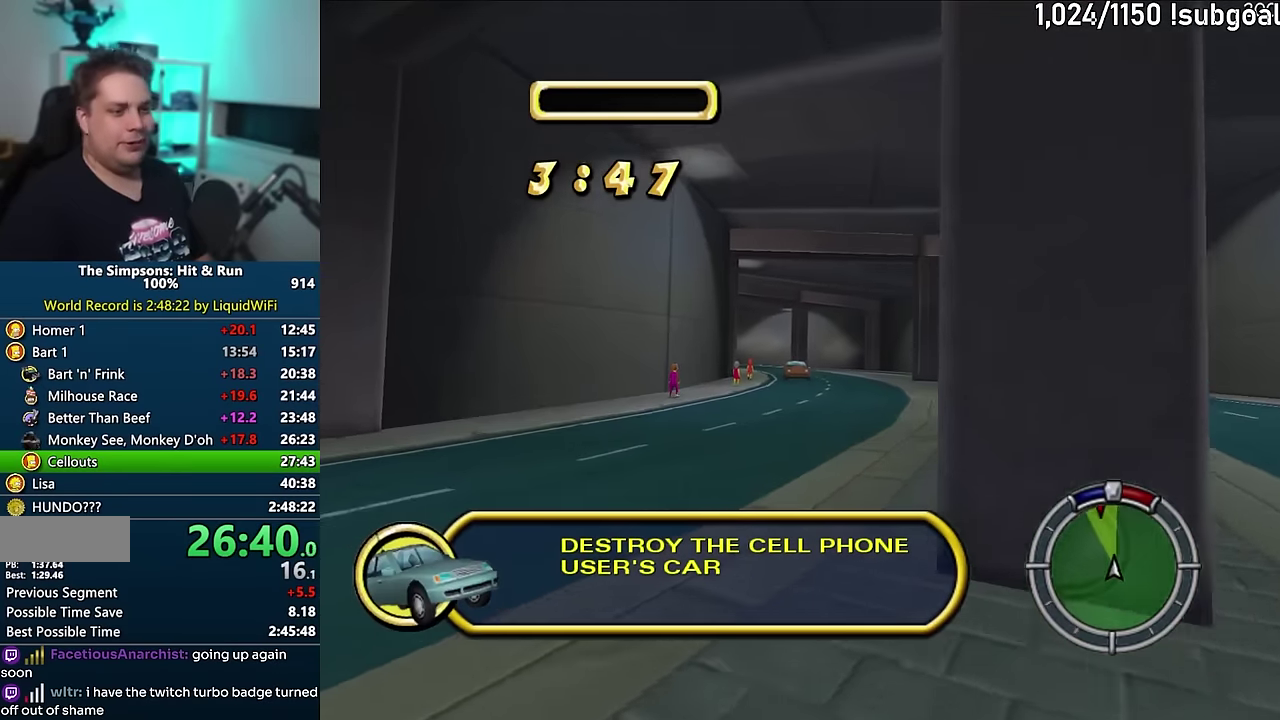
{"buttons": ["CROSS"], "events": []}
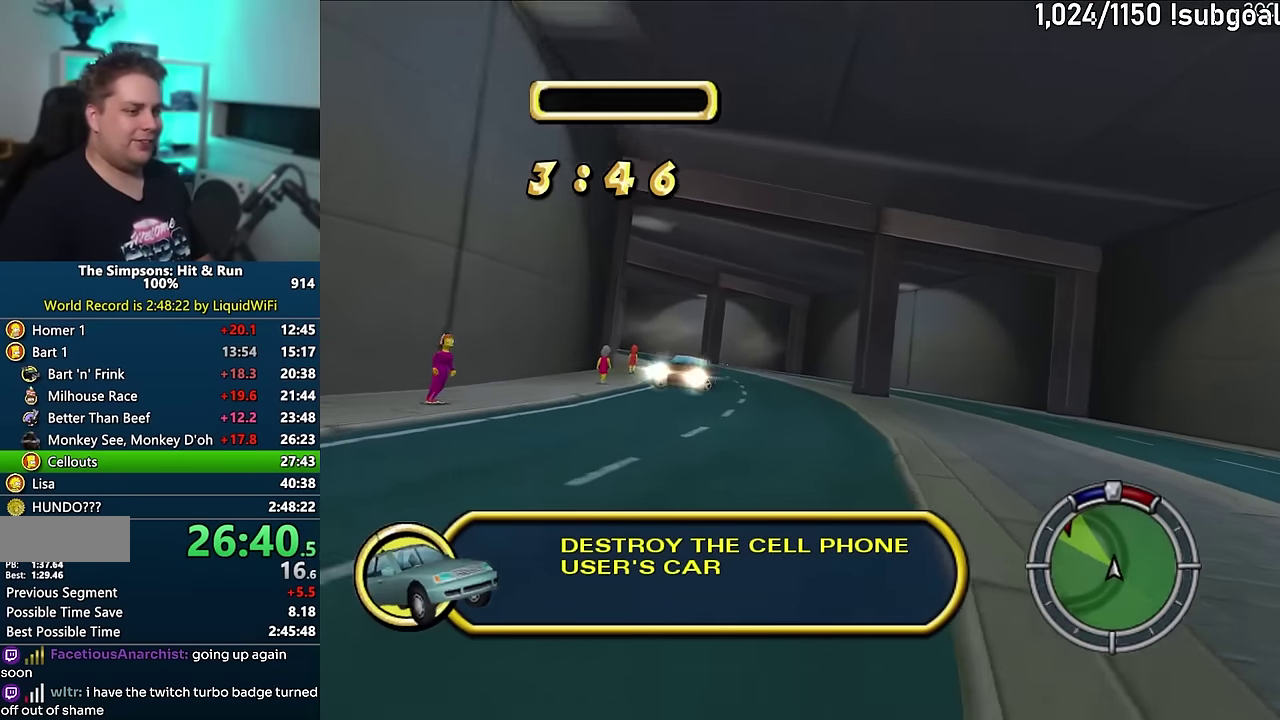
{"buttons": ["CROSS"], "events": []}
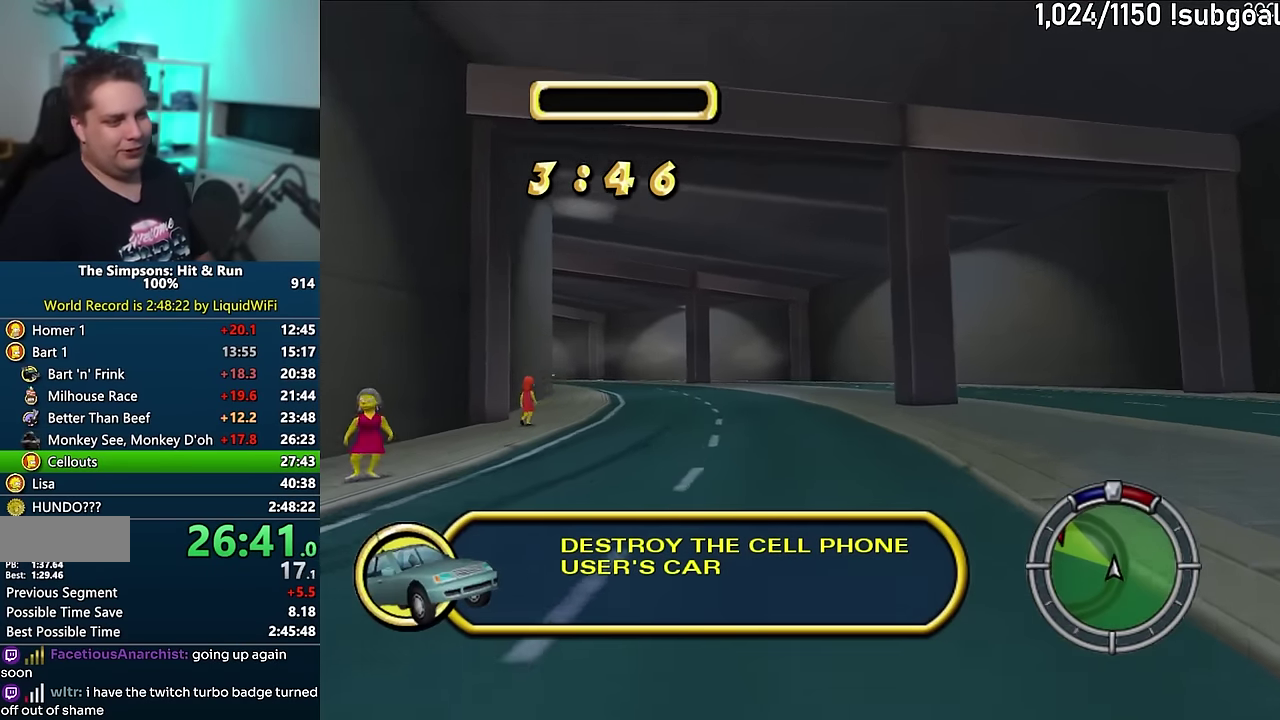
{"buttons": ["CROSS"], "events": []}
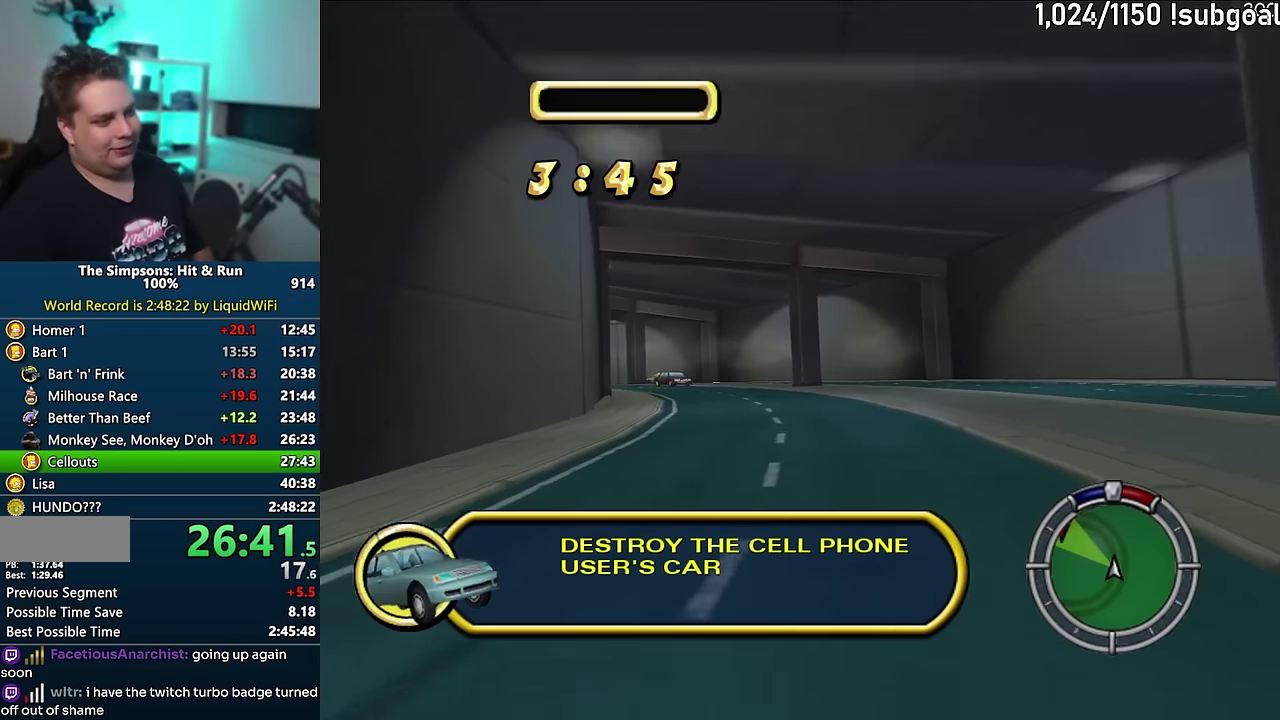
{"buttons": ["CROSS"], "events": []}
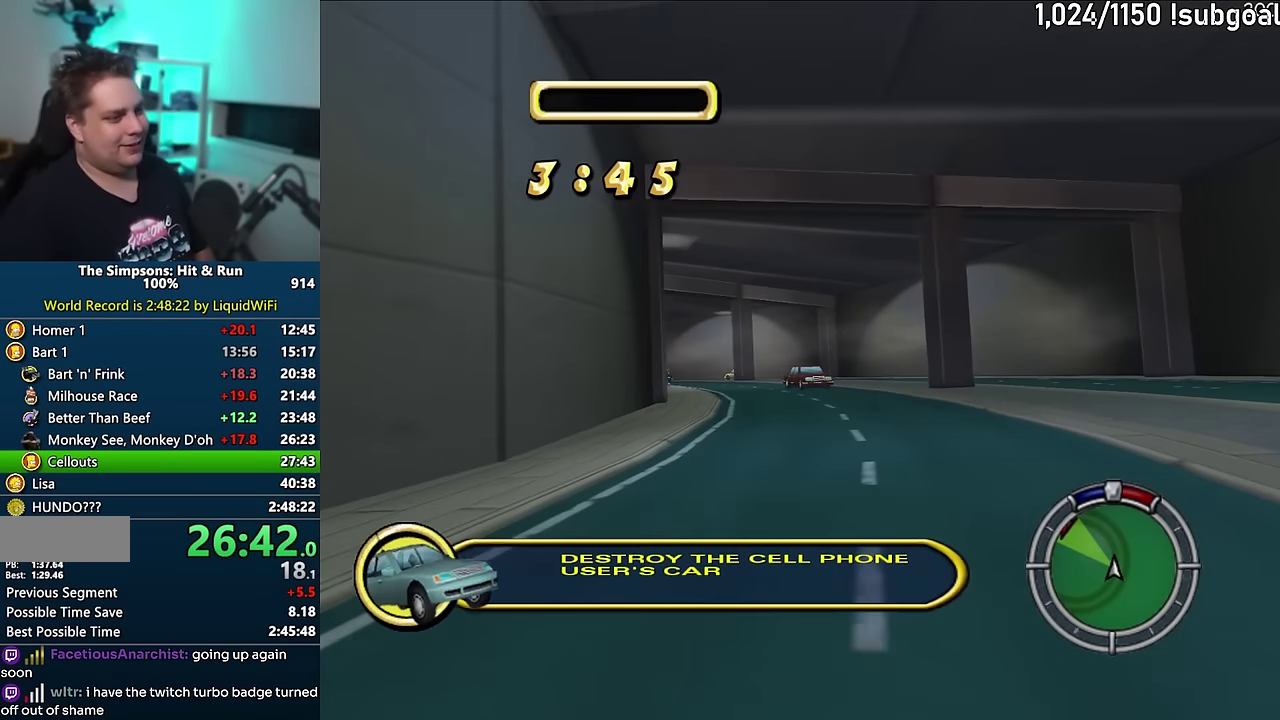
{"buttons": ["CROSS"], "events": []}
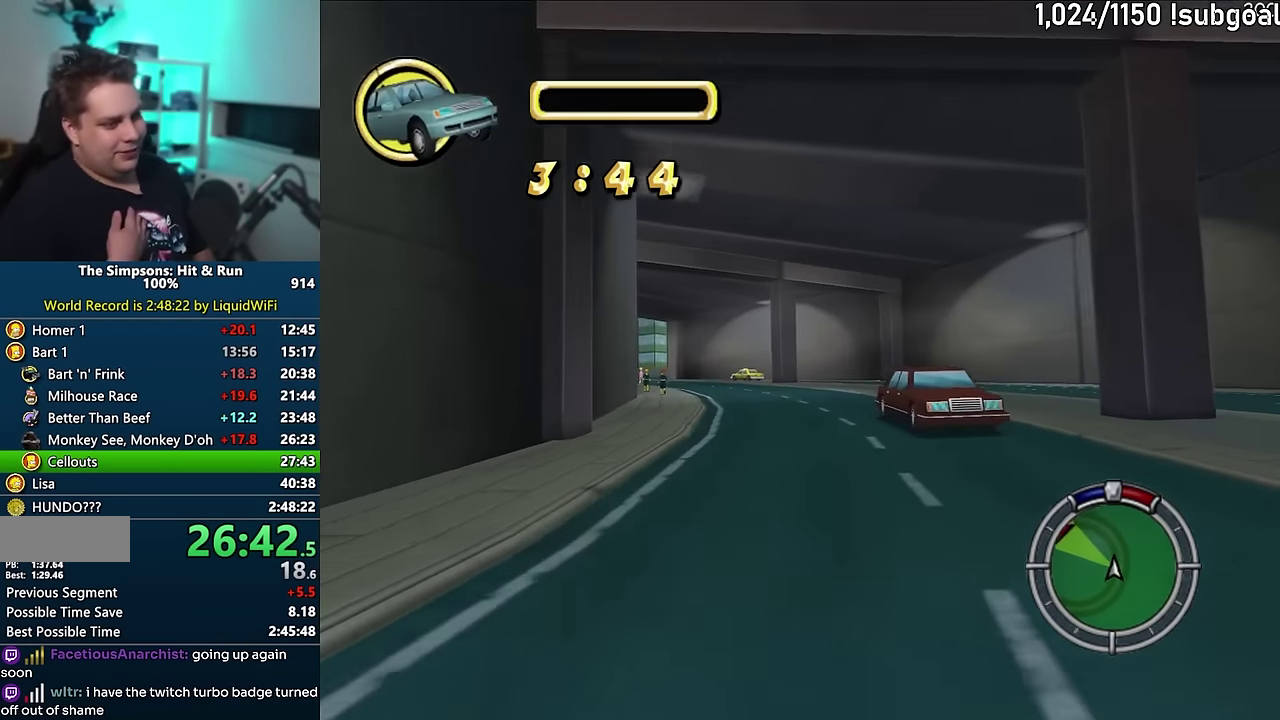
{"buttons": ["CROSS"], "events": []}
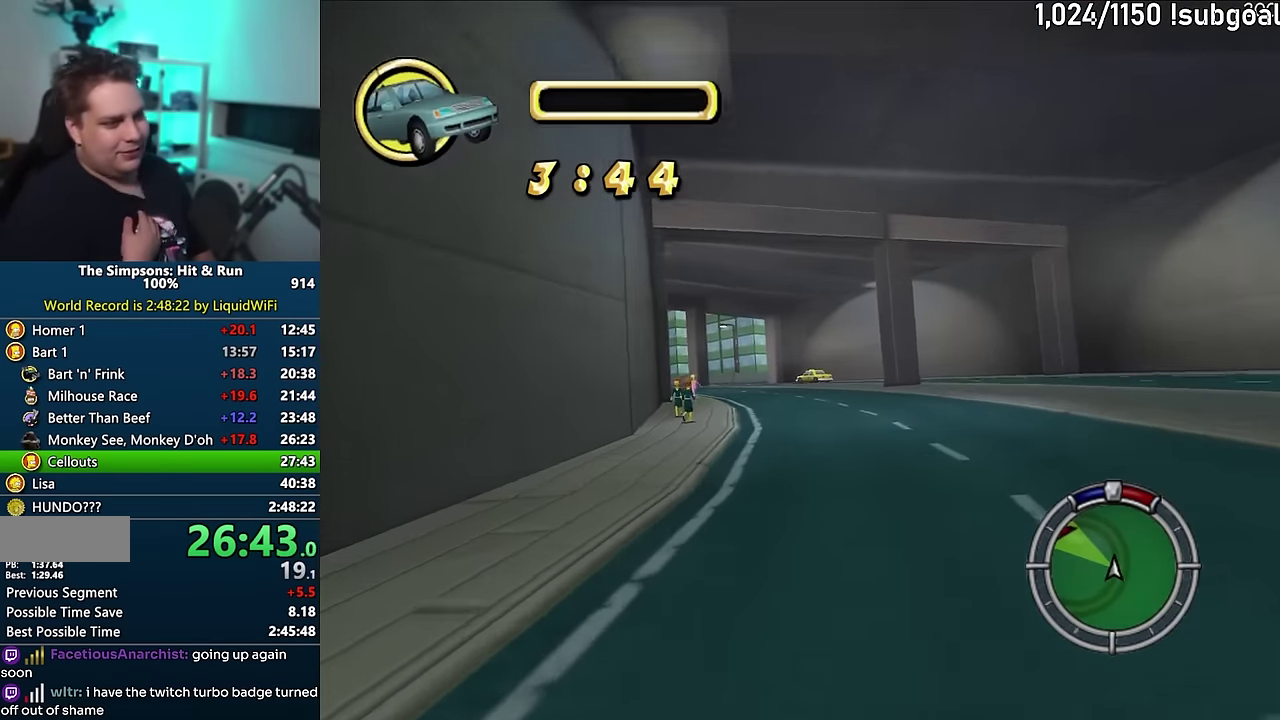
{"buttons": ["CROSS"], "events": []}
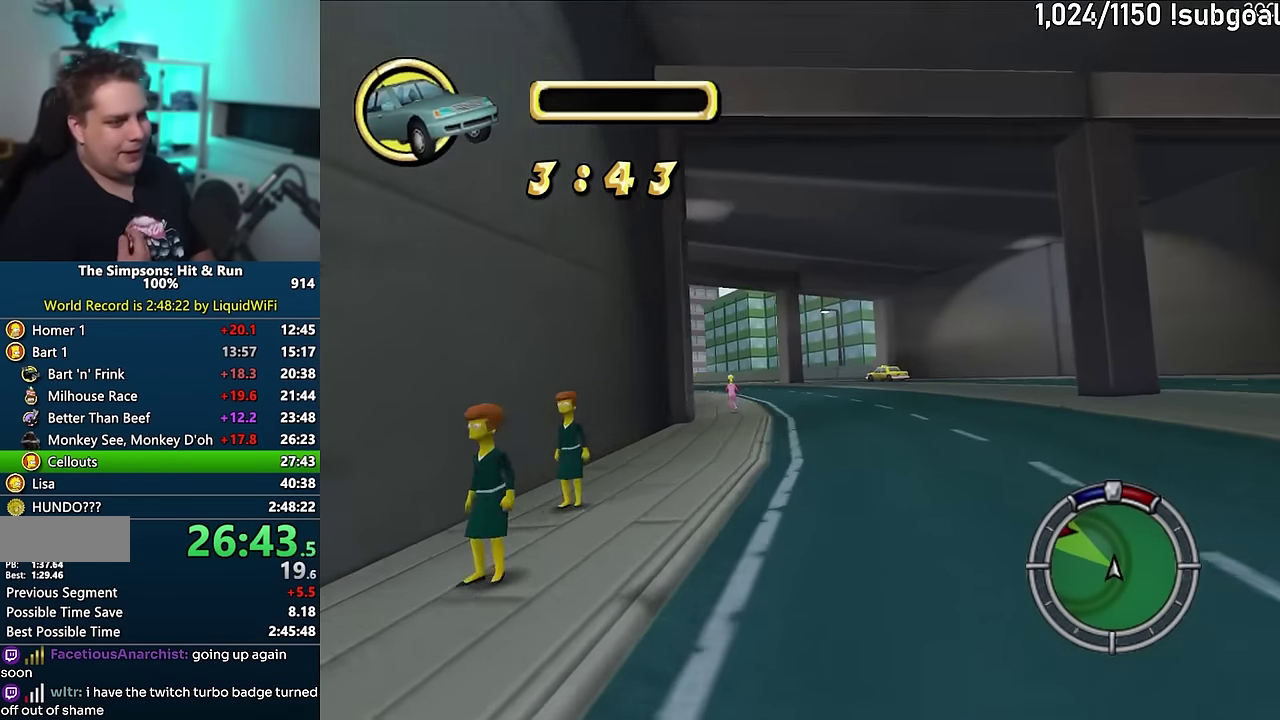
{"buttons": ["CROSS"], "events": []}
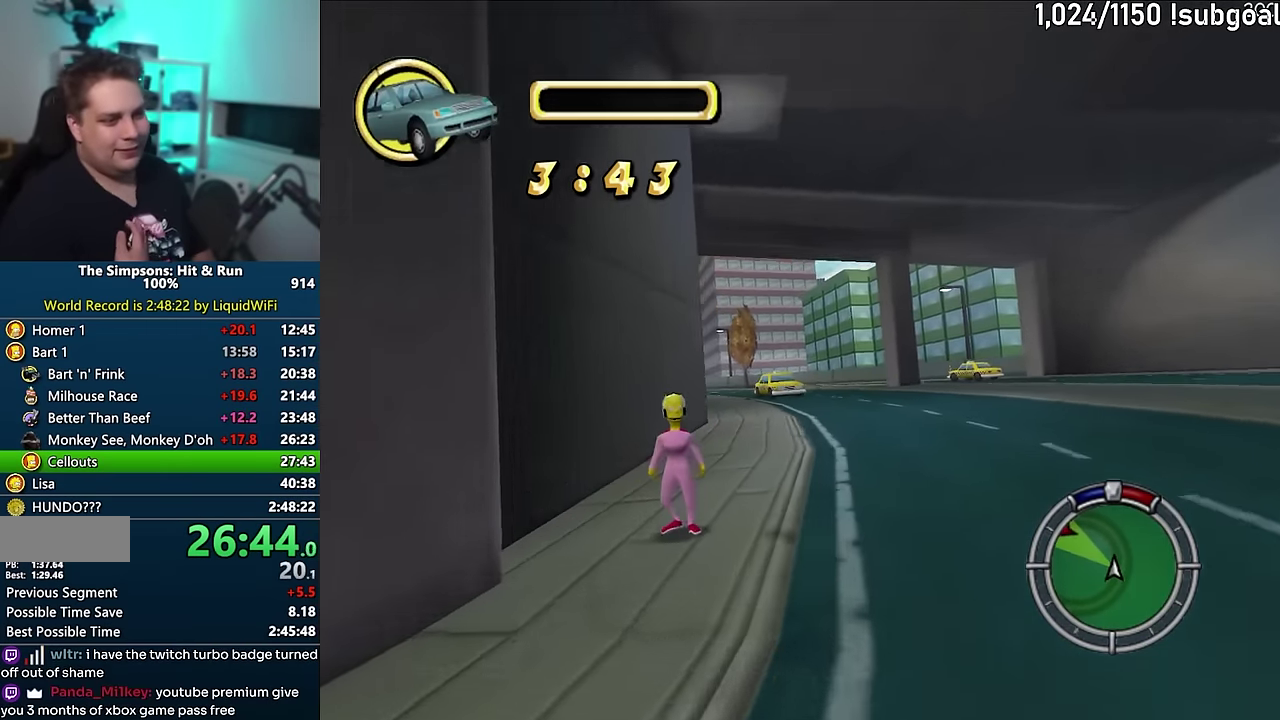
{"buttons": ["CROSS"], "events": []}
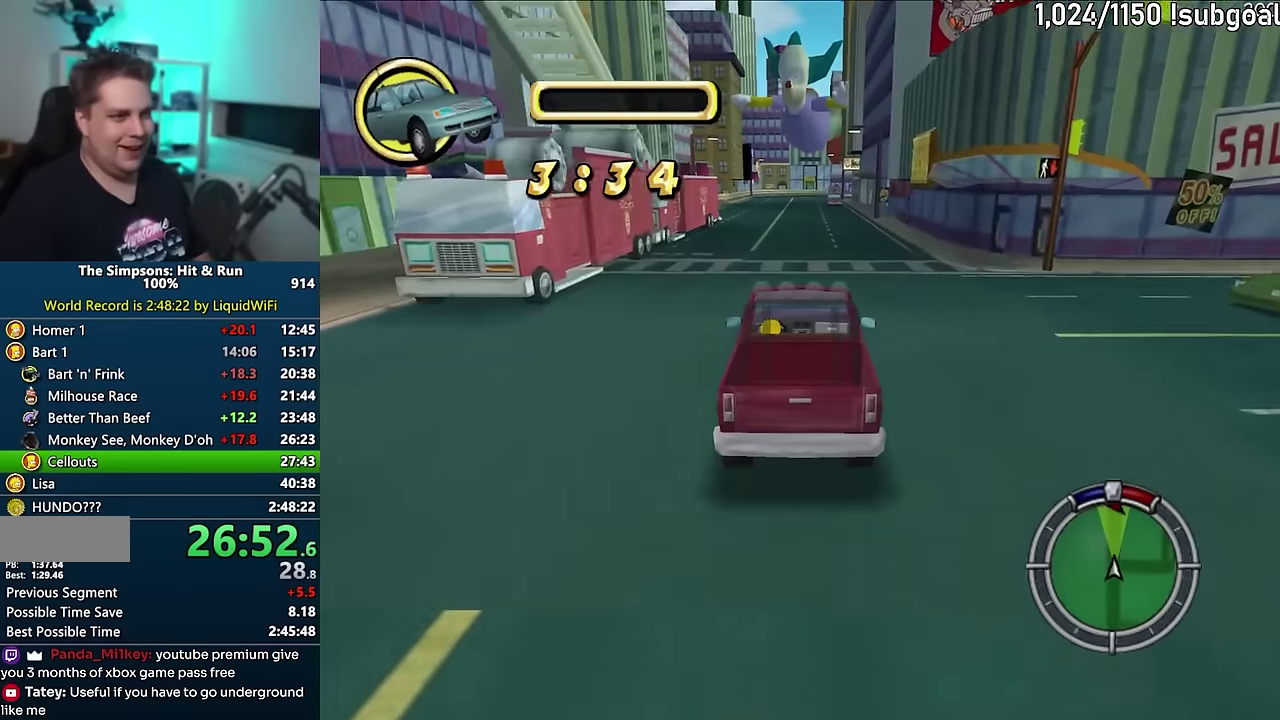
{"buttons": ["CROSS"], "events": []}
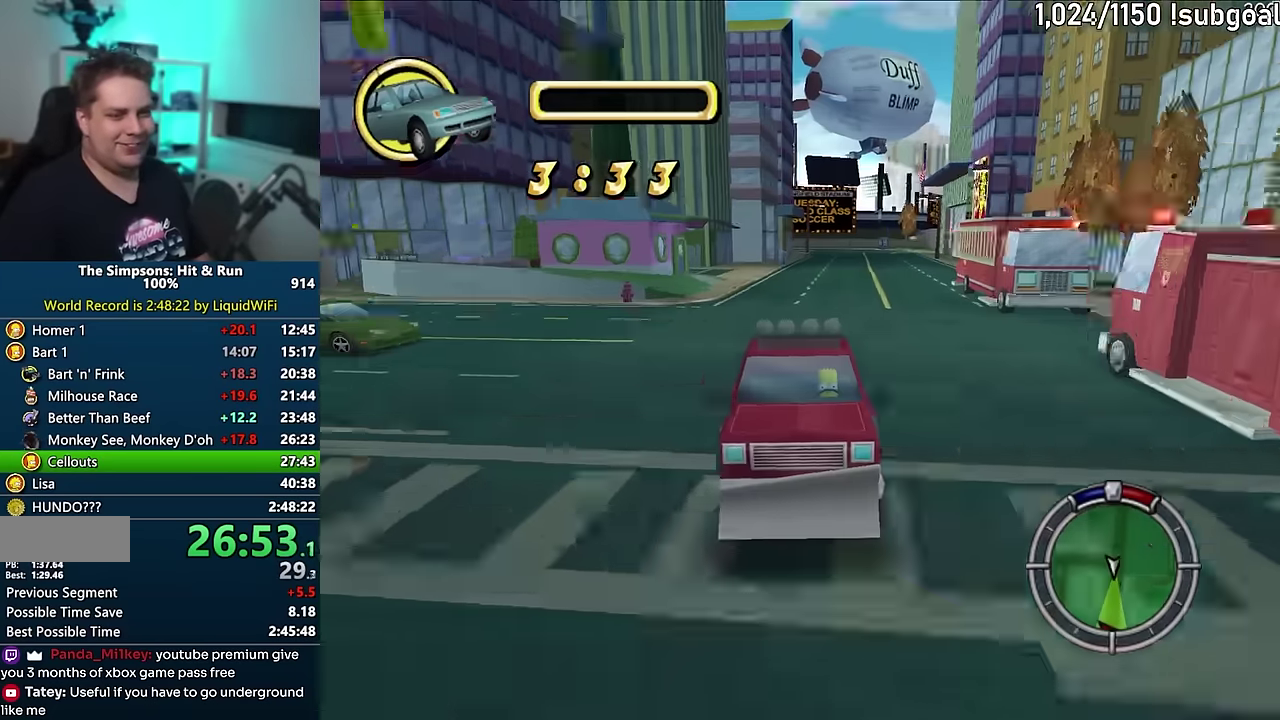
{"buttons": ["CROSS"], "events": []}
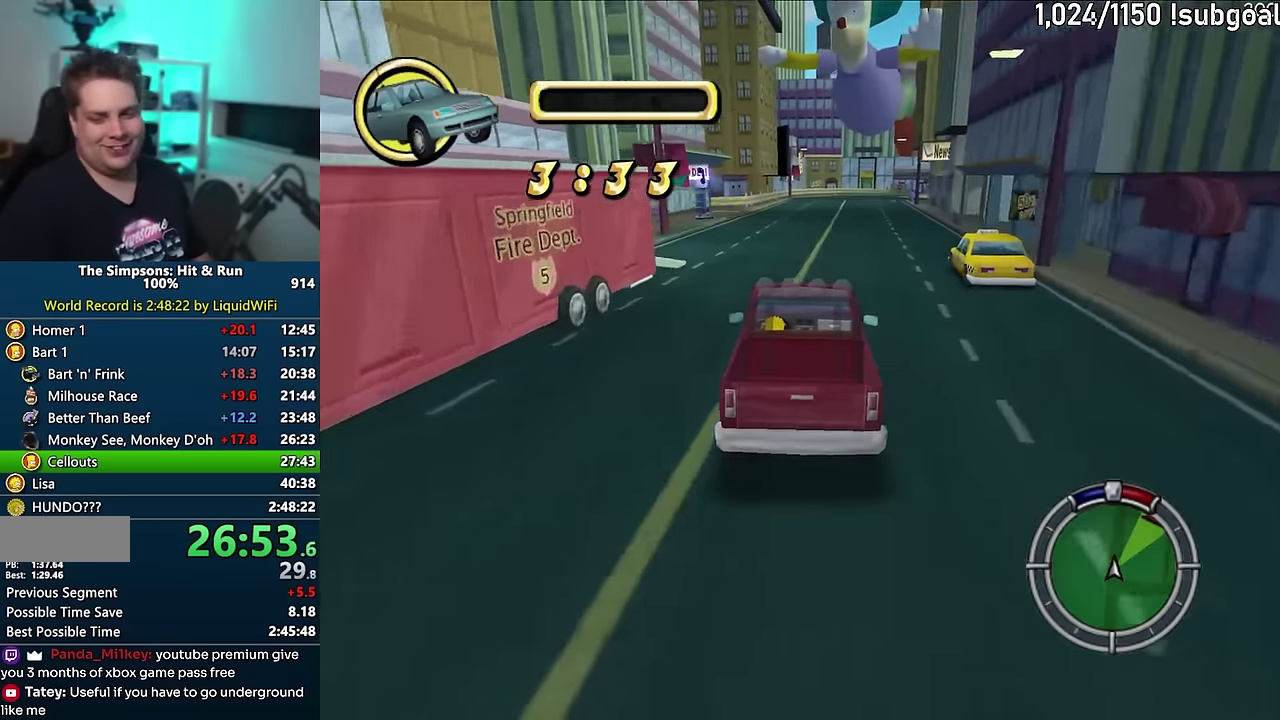
{"buttons": ["CROSS"], "events": []}